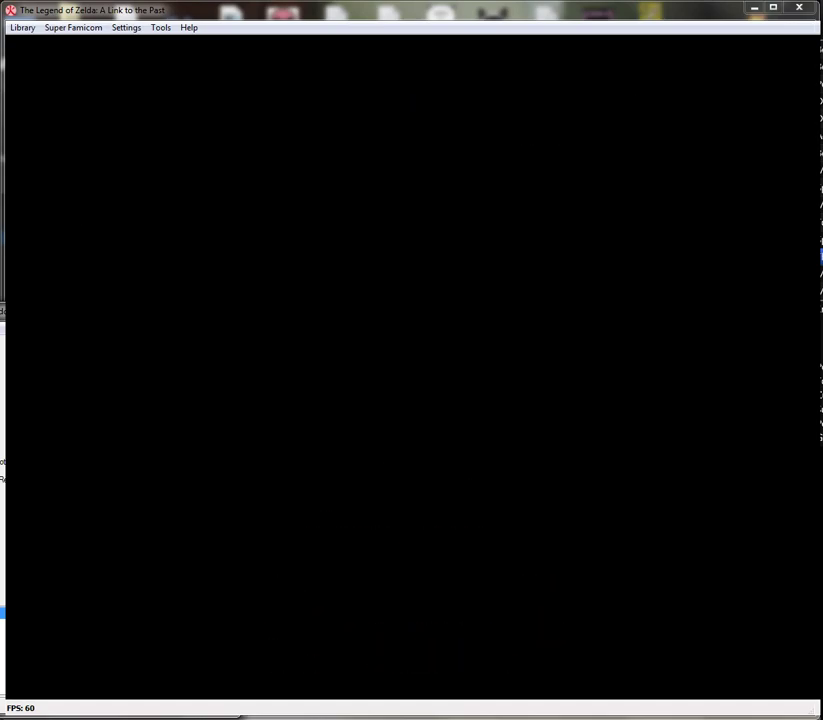
Gameplay with a controller (Nintendo layout); each line is a JSON object with the inputs held at the frame after it. "events" lists button and stick changes between this image and that frame as [ms after this image, input, new state], when the widget could be followed in between. Not read: L1 L3 R1 R3.
{"buttons": [], "events": []}
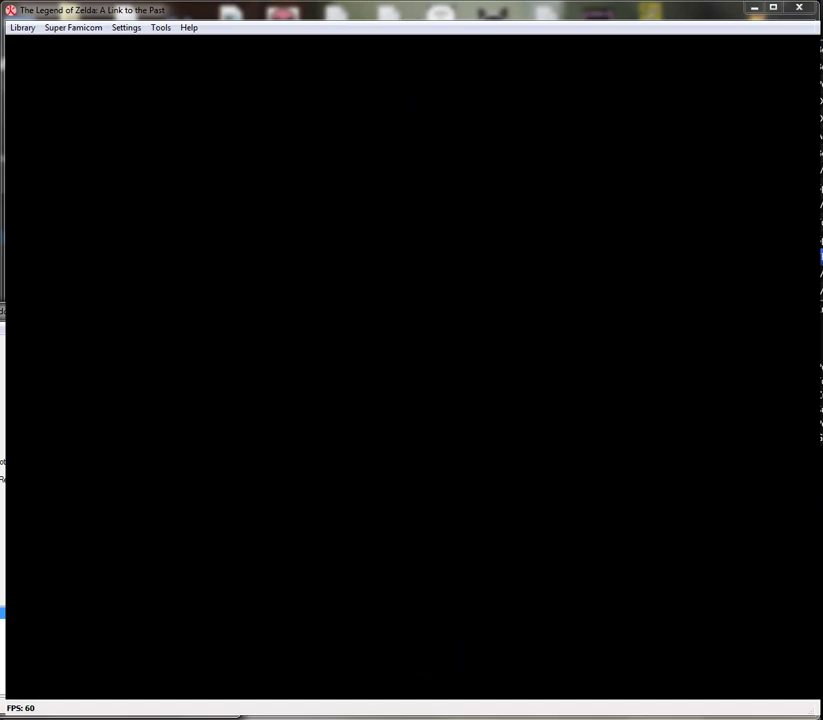
{"buttons": [], "events": []}
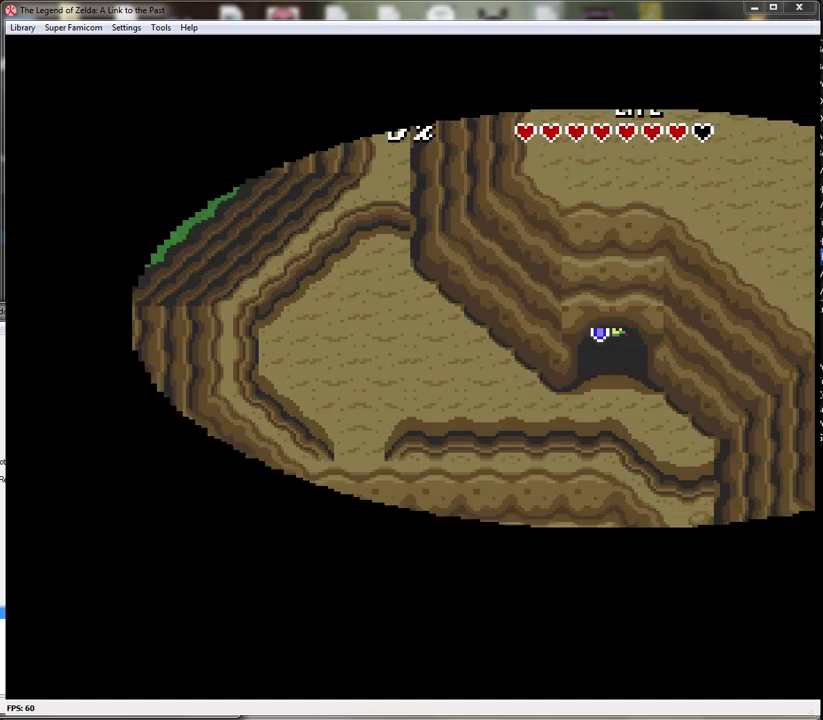
{"buttons": ["DPAD_DOWN", "DPAD_LEFT"], "events": [[100, "DPAD_DOWN", "down"], [467, "DPAD_LEFT", "down"]]}
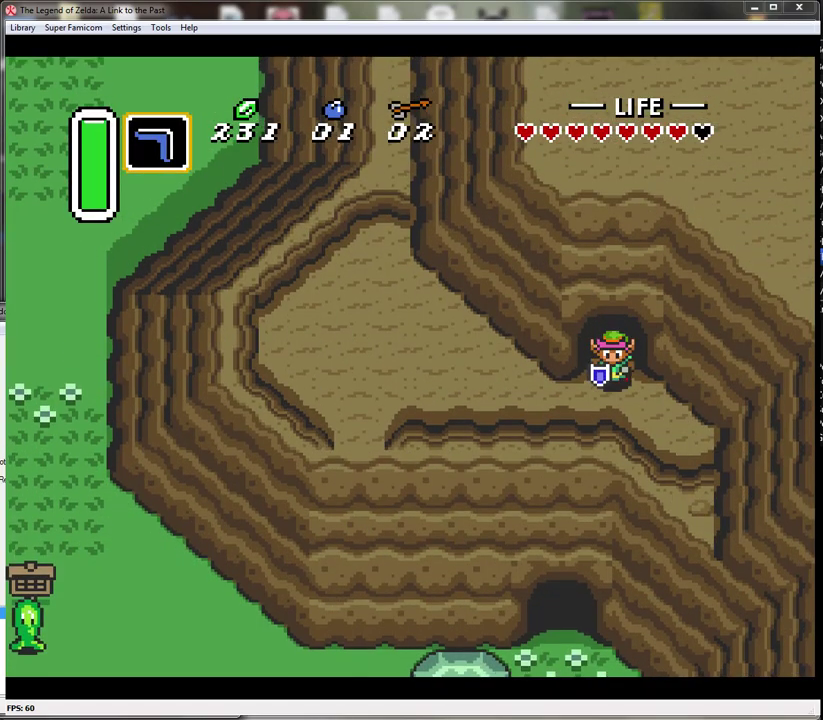
{"buttons": ["DPAD_LEFT"], "events": [[117, "DPAD_DOWN", "up"]]}
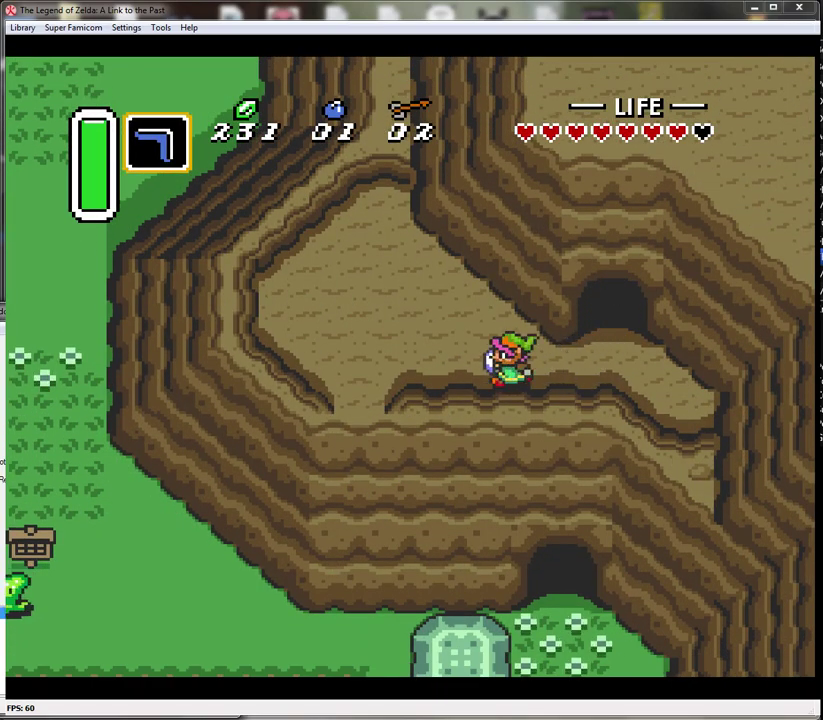
{"buttons": ["DPAD_DOWN"], "events": [[467, "DPAD_DOWN", "down"], [500, "DPAD_LEFT", "up"]]}
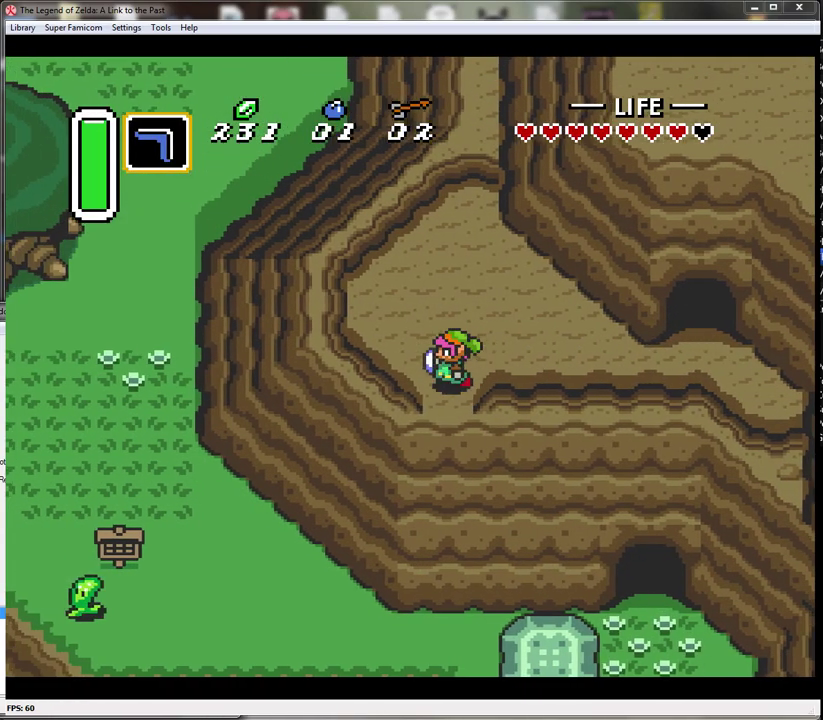
{"buttons": ["DPAD_DOWN"], "events": []}
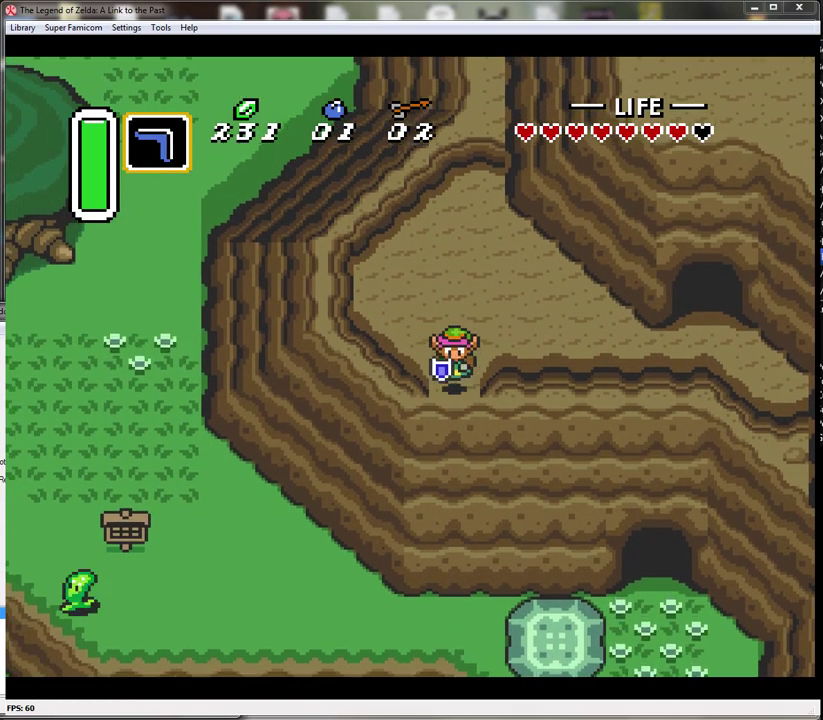
{"buttons": ["DPAD_LEFT"], "events": [[367, "DPAD_LEFT", "down"], [433, "DPAD_DOWN", "up"]]}
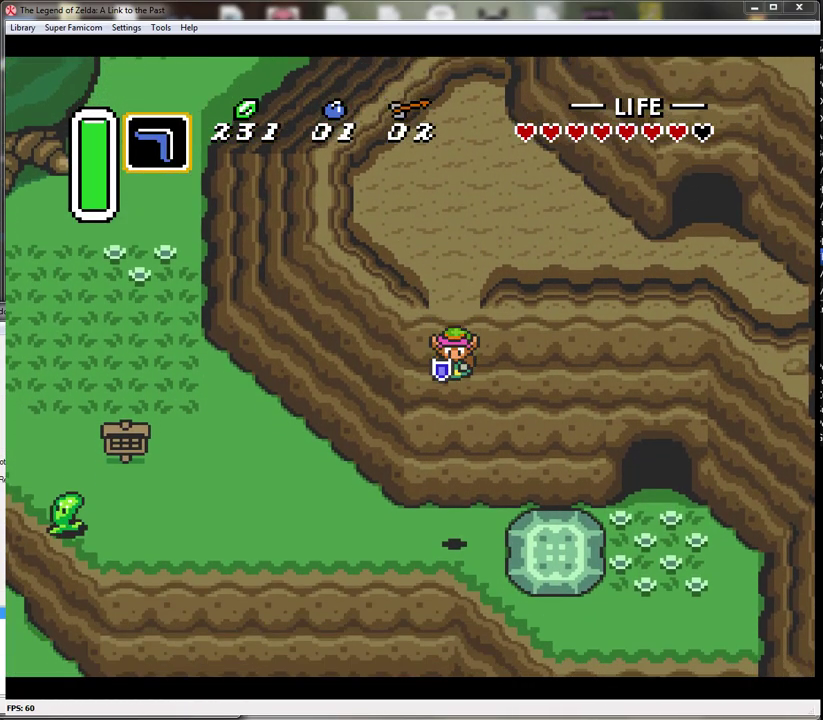
{"buttons": ["DPAD_LEFT"], "events": []}
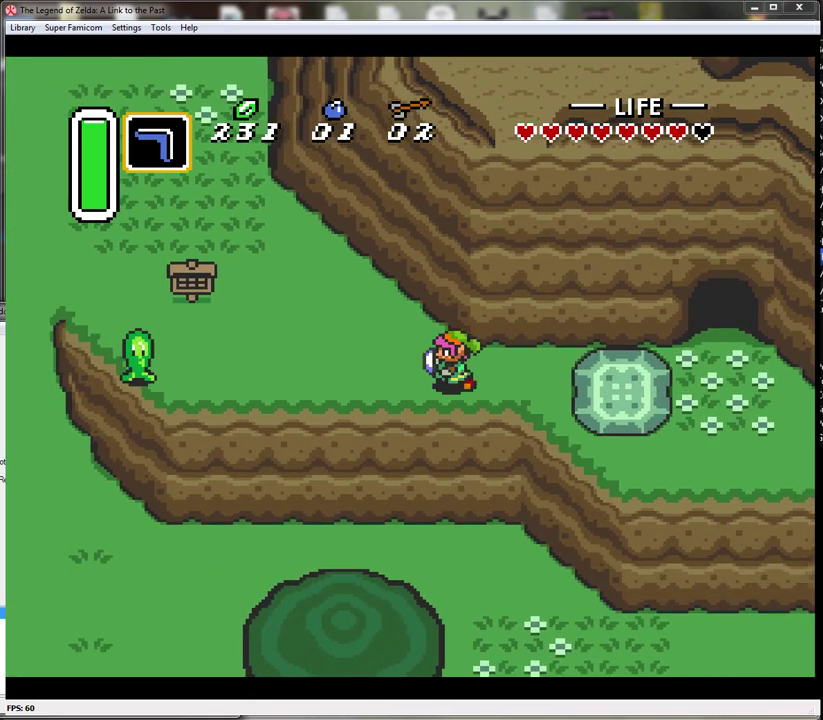
{"buttons": ["A"], "events": [[250, "DPAD_UP", "down"], [267, "DPAD_LEFT", "up"], [300, "A", "down"], [400, "DPAD_UP", "up"]]}
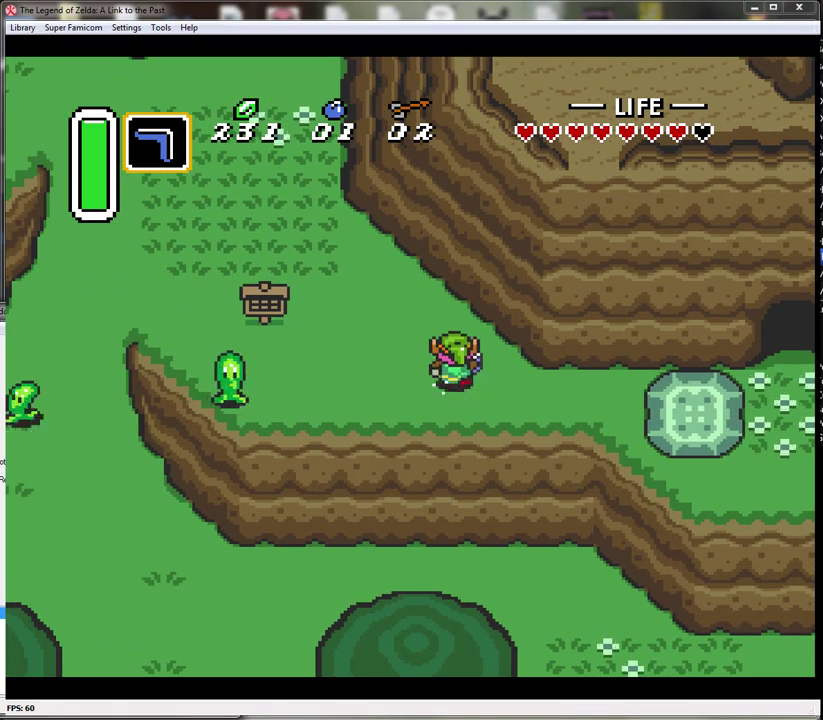
{"buttons": ["A"], "events": []}
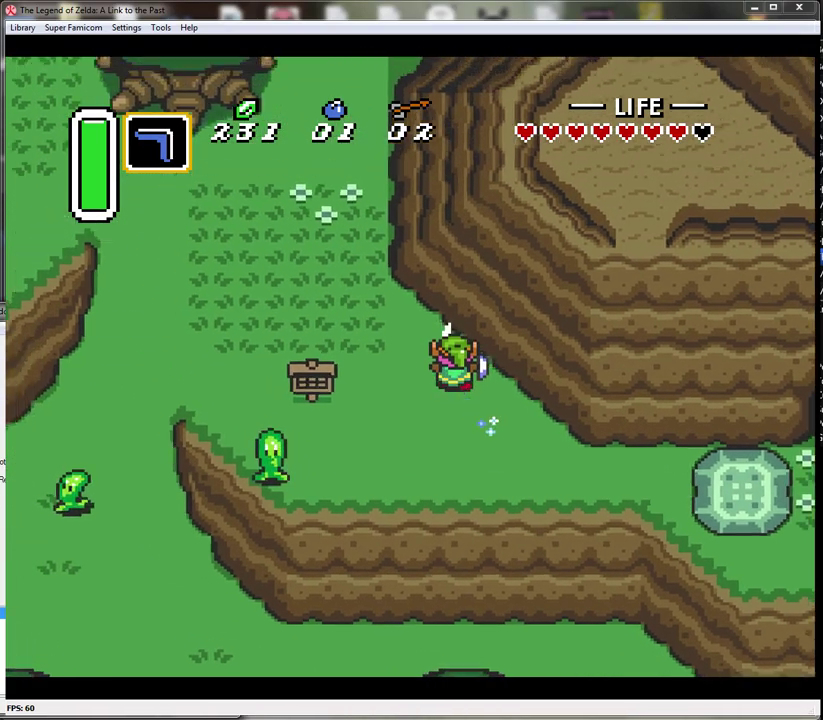
{"buttons": ["DPAD_LEFT"], "events": [[250, "DPAD_LEFT", "down"], [300, "A", "up"]]}
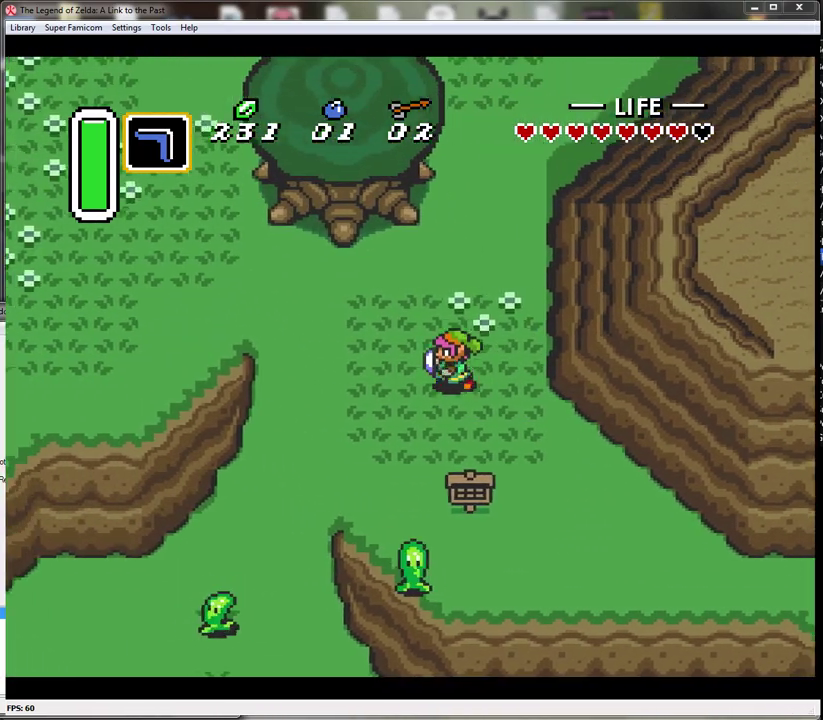
{"buttons": ["DPAD_UP"], "events": [[50, "DPAD_UP", "down"], [467, "DPAD_LEFT", "up"]]}
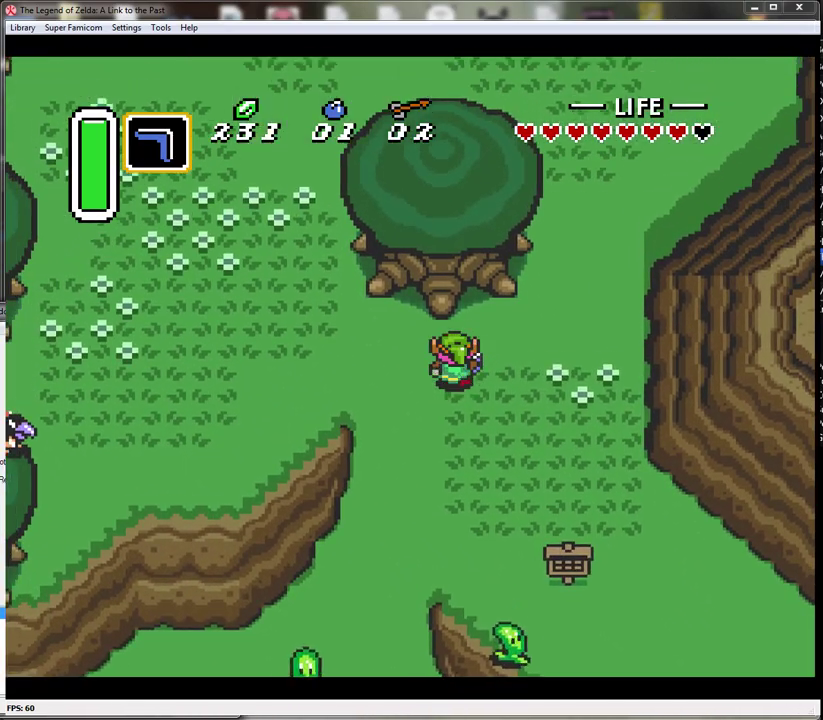
{"buttons": ["A", "DPAD_DOWN"], "events": [[183, "A", "down"], [250, "DPAD_UP", "up"], [300, "DPAD_DOWN", "down"]]}
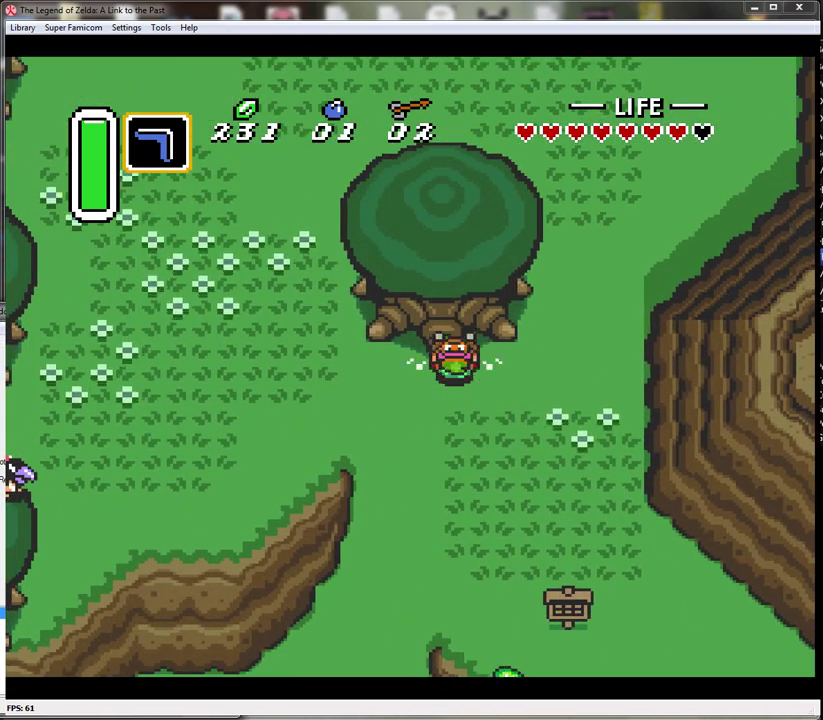
{"buttons": ["A", "DPAD_DOWN"], "events": []}
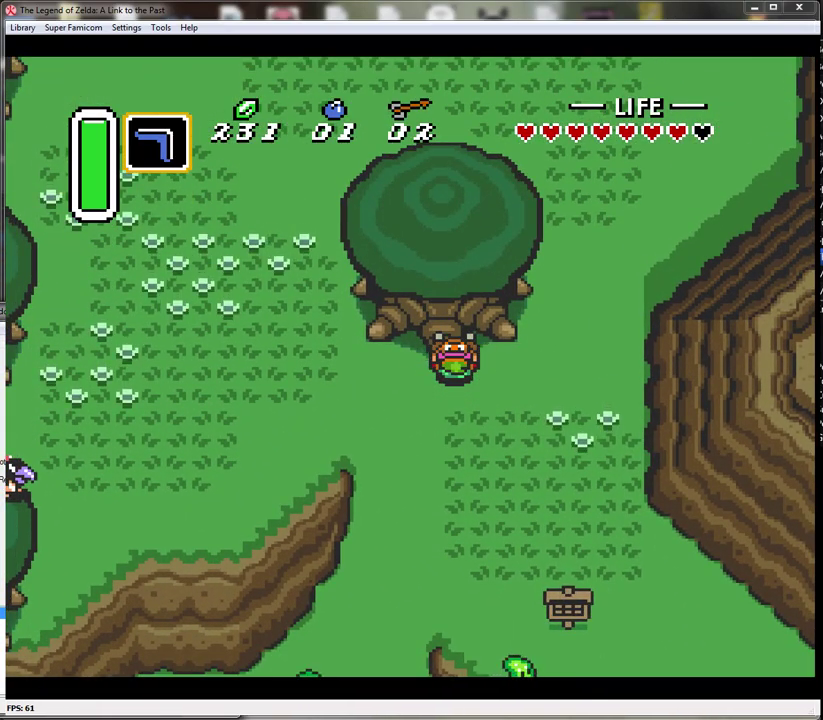
{"buttons": ["A"], "events": [[450, "DPAD_DOWN", "up"]]}
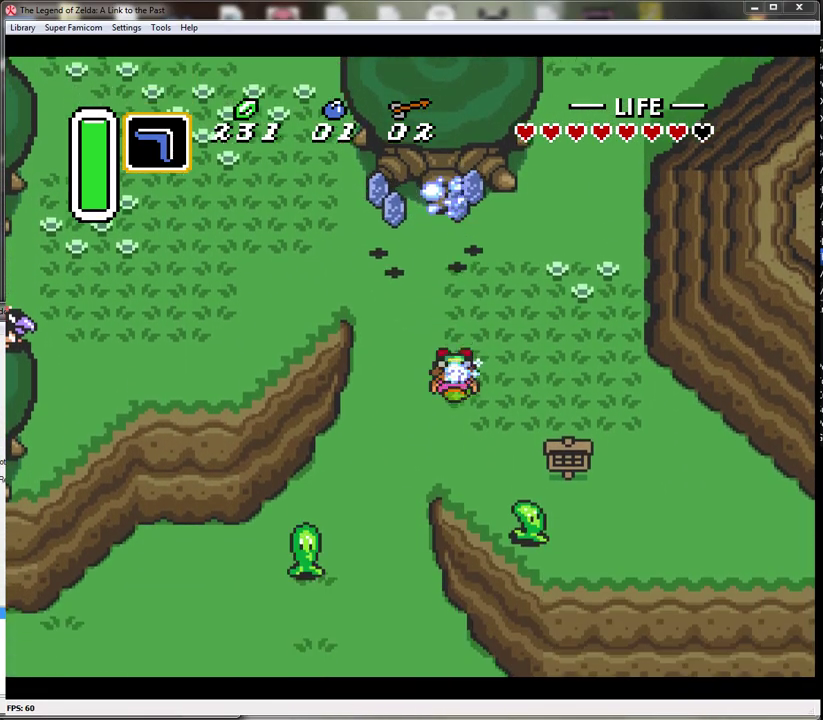
{"buttons": ["DPAD_UP", "DPAD_RIGHT"], "events": [[17, "A", "up"], [17, "DPAD_UP", "down"], [300, "DPAD_RIGHT", "down"]]}
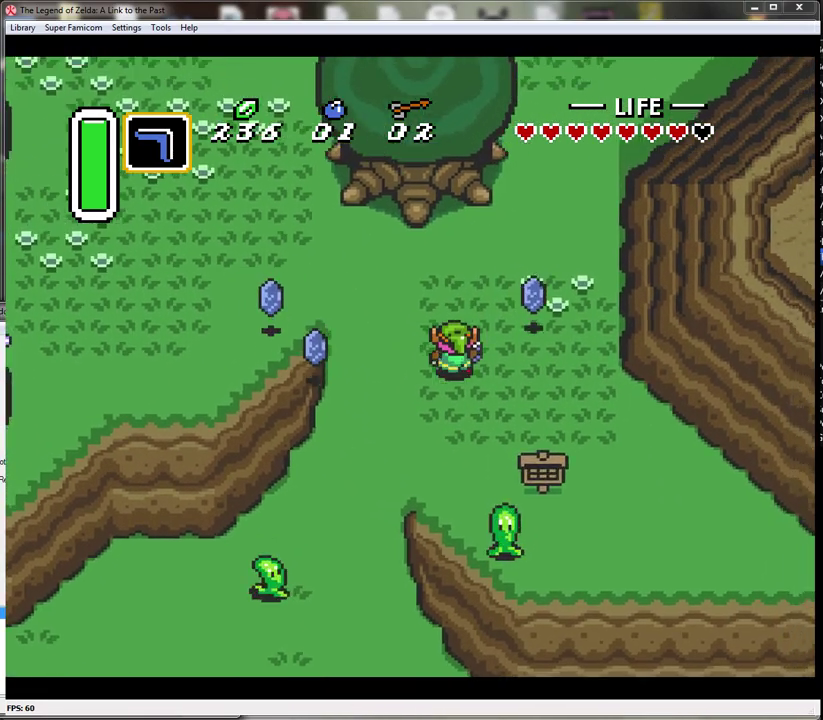
{"buttons": ["DPAD_LEFT"], "events": [[150, "DPAD_UP", "up"], [233, "DPAD_UP", "down"], [300, "DPAD_UP", "up"], [433, "DPAD_UP", "down"], [450, "DPAD_LEFT", "down"], [450, "DPAD_RIGHT", "up"], [483, "DPAD_UP", "up"]]}
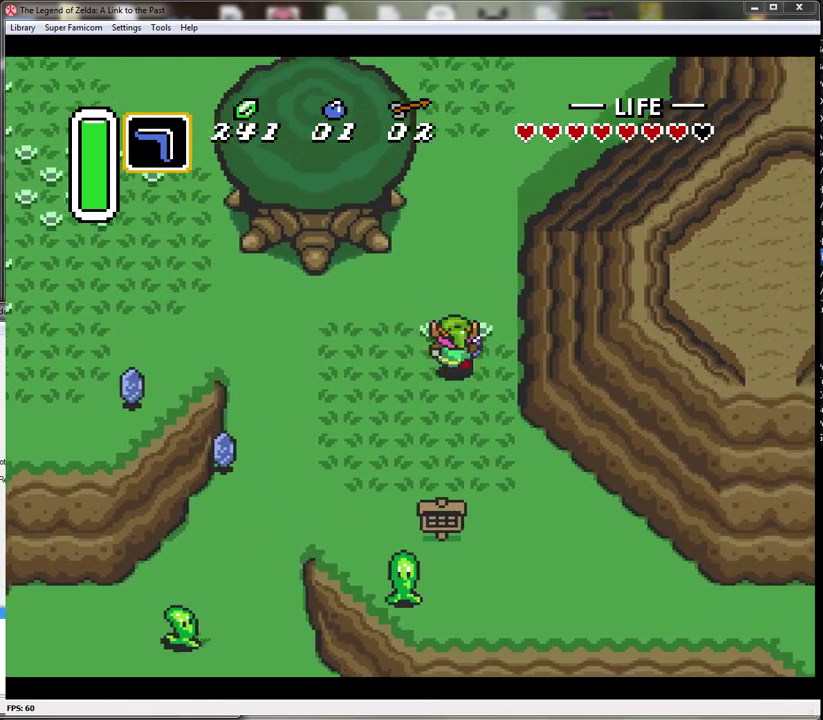
{"buttons": ["DPAD_LEFT"], "events": []}
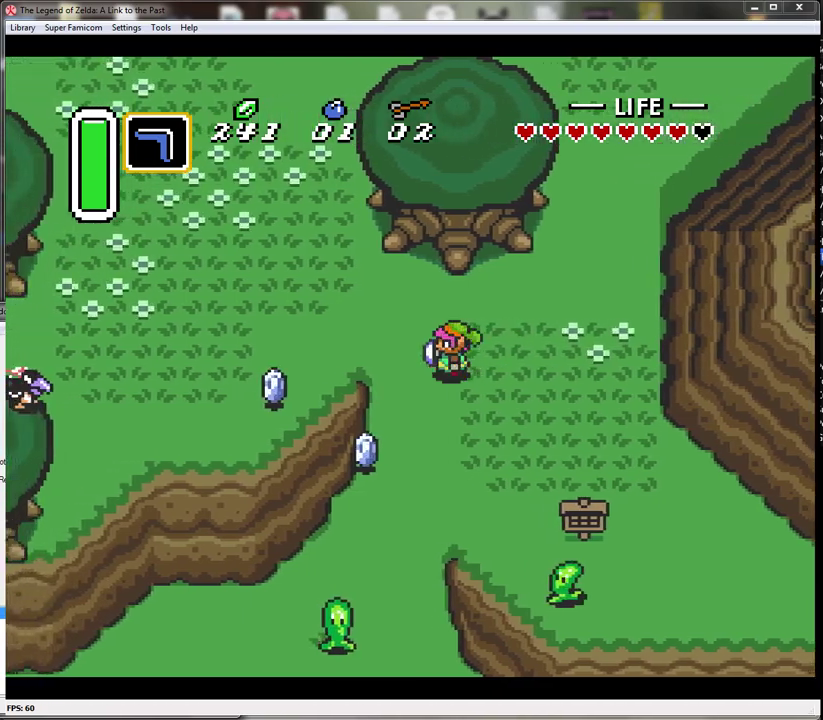
{"buttons": ["DPAD_LEFT"], "events": []}
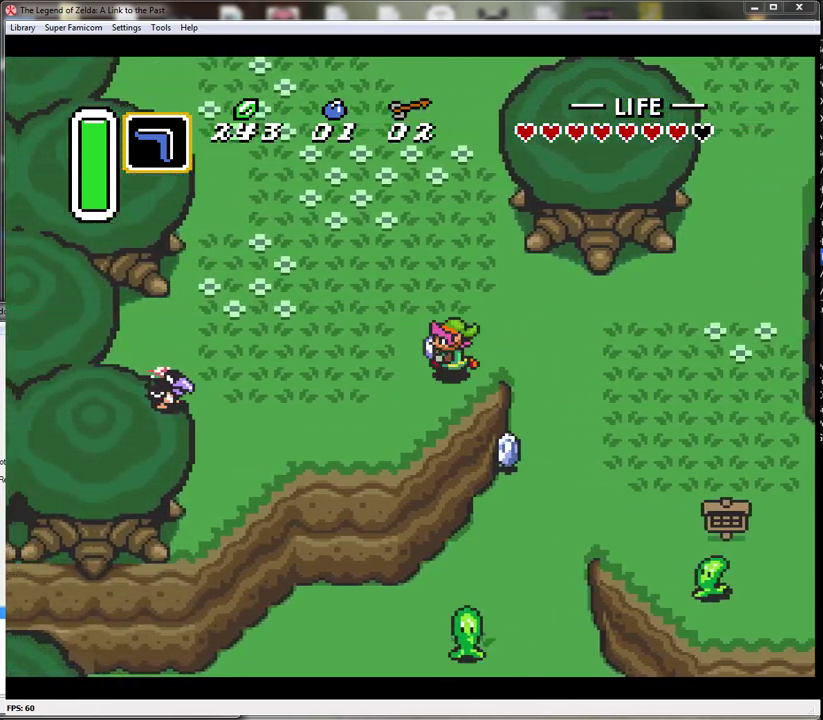
{"buttons": ["DPAD_UP"], "events": [[50, "DPAD_UP", "down"], [83, "DPAD_LEFT", "up"]]}
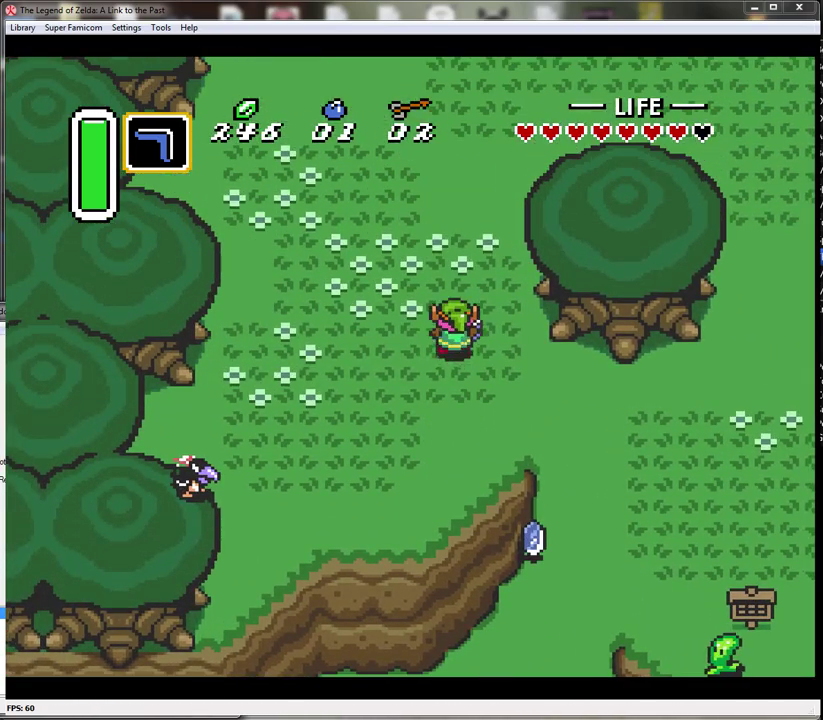
{"buttons": ["DPAD_UP", "DPAD_RIGHT"], "events": [[300, "DPAD_RIGHT", "down"]]}
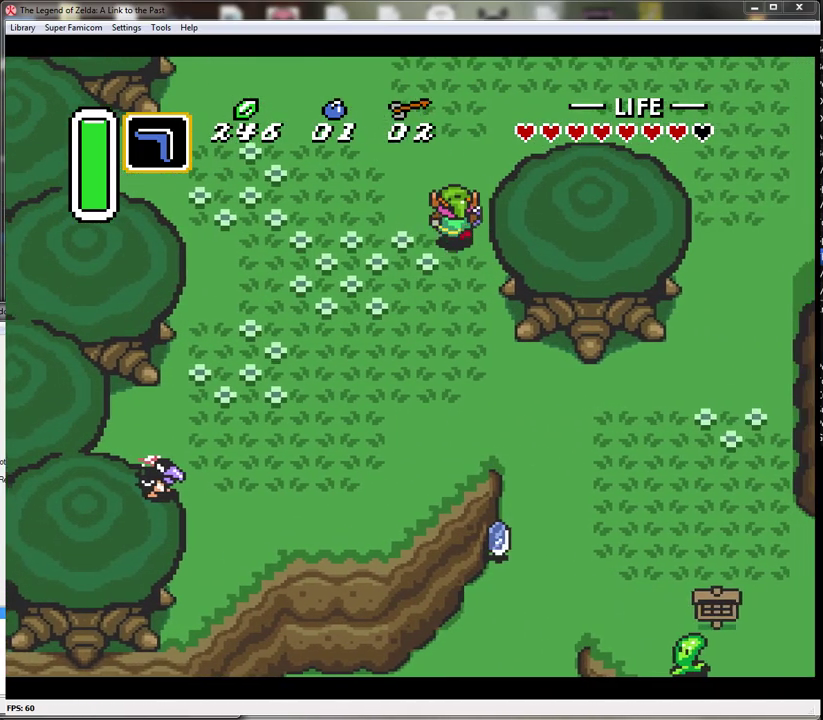
{"buttons": ["DPAD_UP", "DPAD_RIGHT"], "events": [[200, "DPAD_RIGHT", "up"], [417, "DPAD_RIGHT", "down"]]}
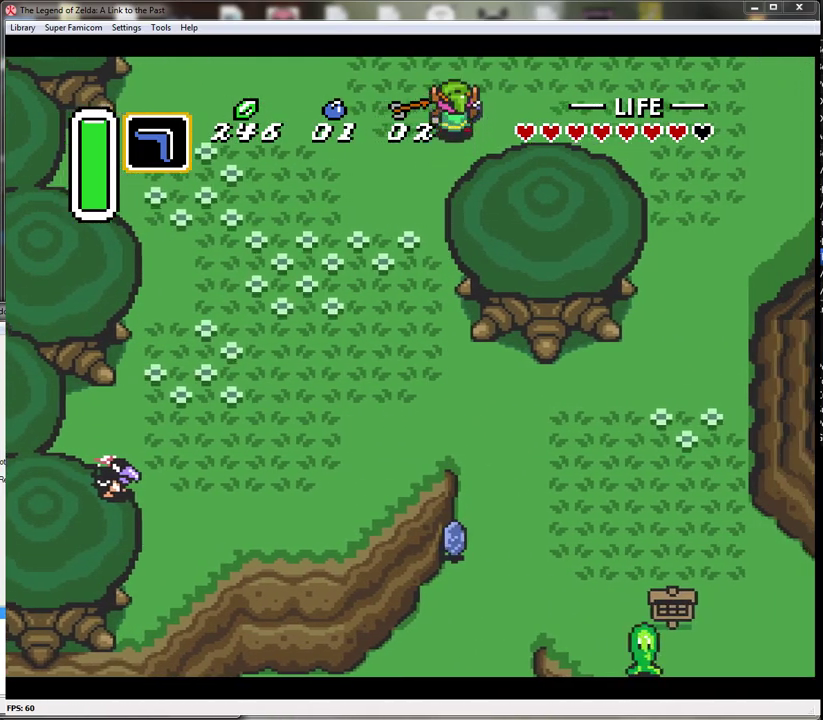
{"buttons": ["DPAD_UP"], "events": [[133, "DPAD_RIGHT", "up"]]}
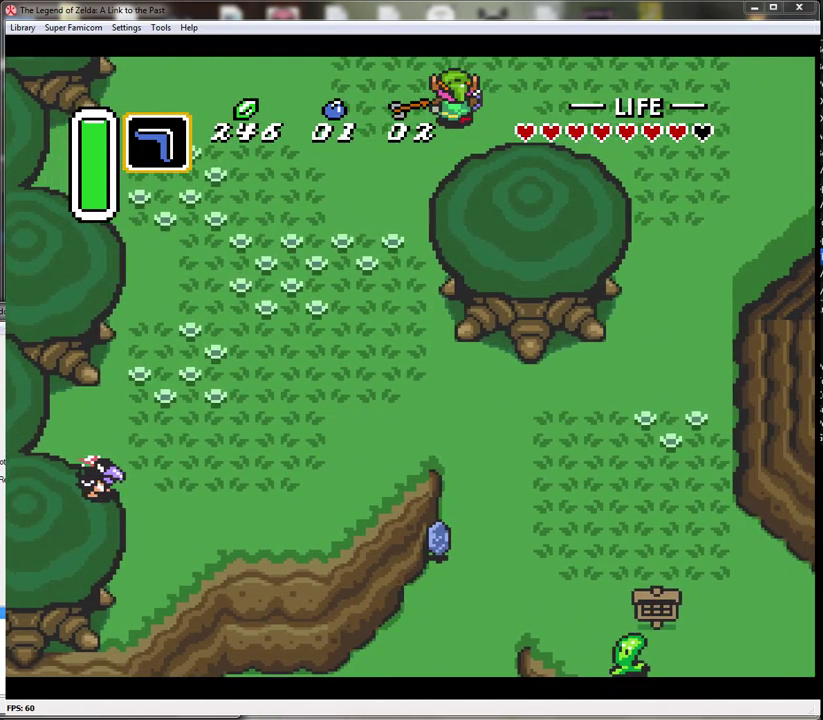
{"buttons": ["DPAD_UP"], "events": [[50, "DPAD_UP", "up"], [300, "DPAD_UP", "down"]]}
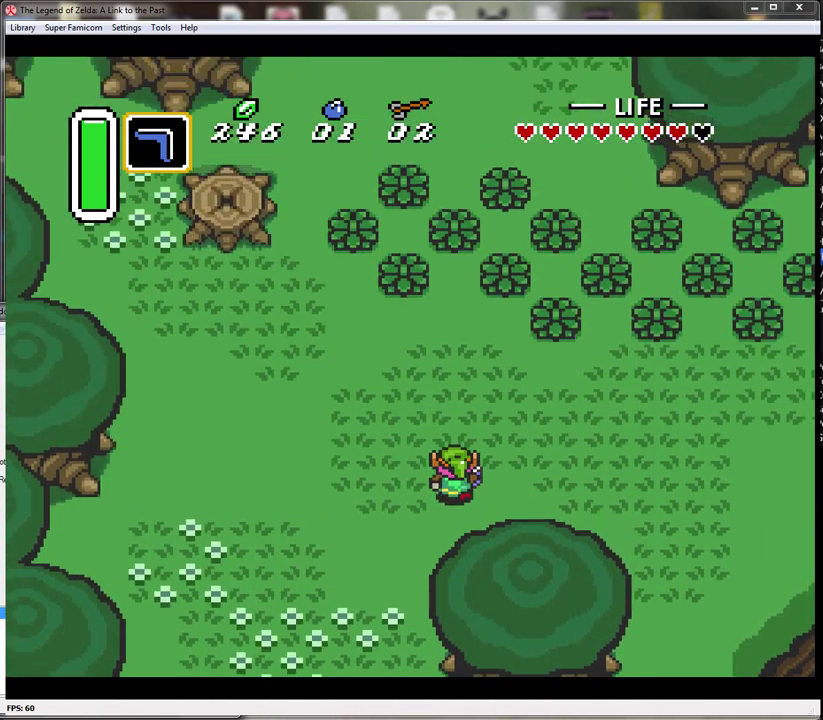
{"buttons": ["DPAD_UP", "DPAD_RIGHT"], "events": [[300, "DPAD_RIGHT", "down"]]}
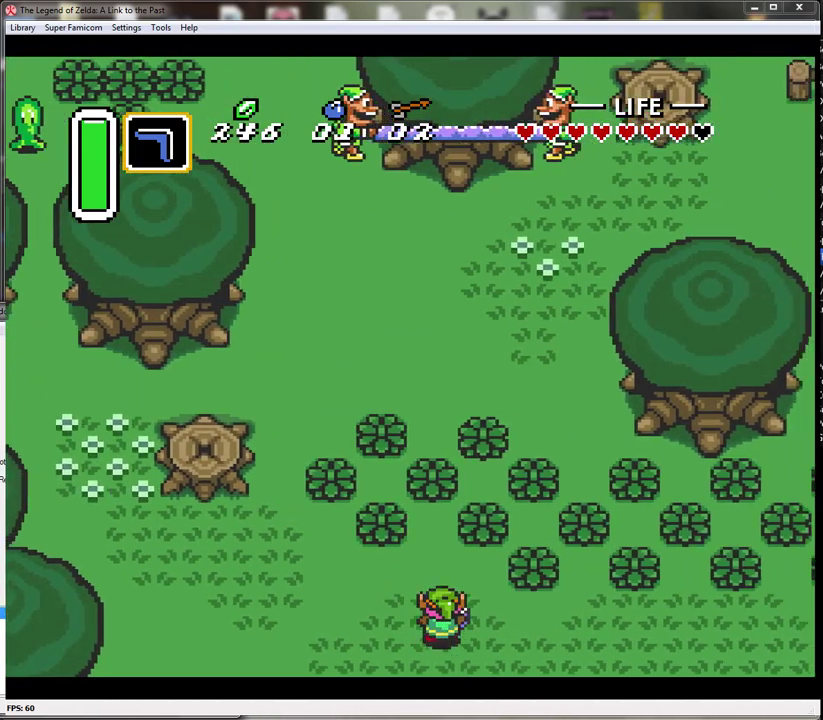
{"buttons": ["DPAD_UP"], "events": [[200, "DPAD_RIGHT", "up"], [350, "A", "down"], [483, "A", "up"]]}
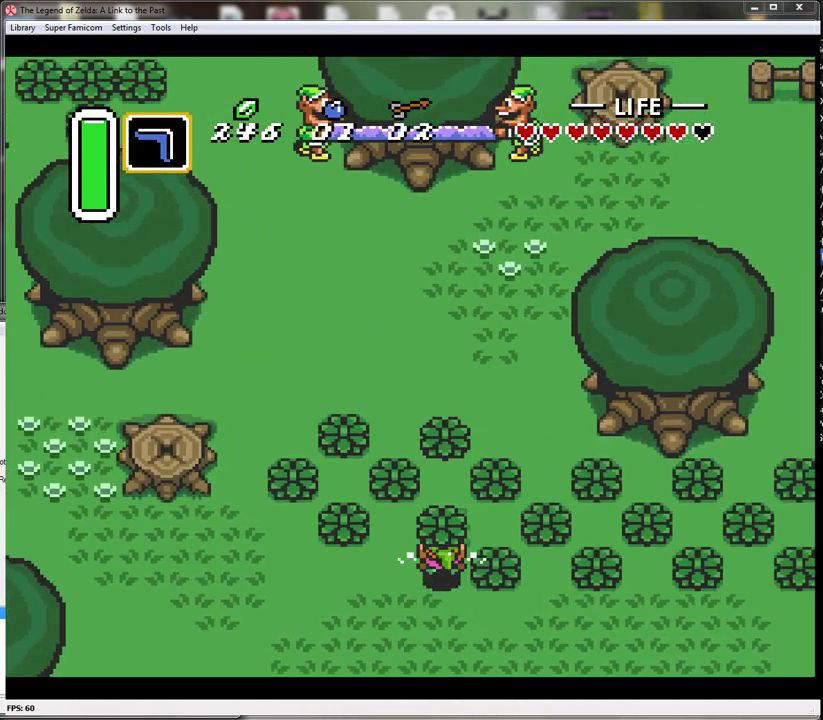
{"buttons": ["DPAD_UP"], "events": [[200, "A", "down"], [300, "A", "up"]]}
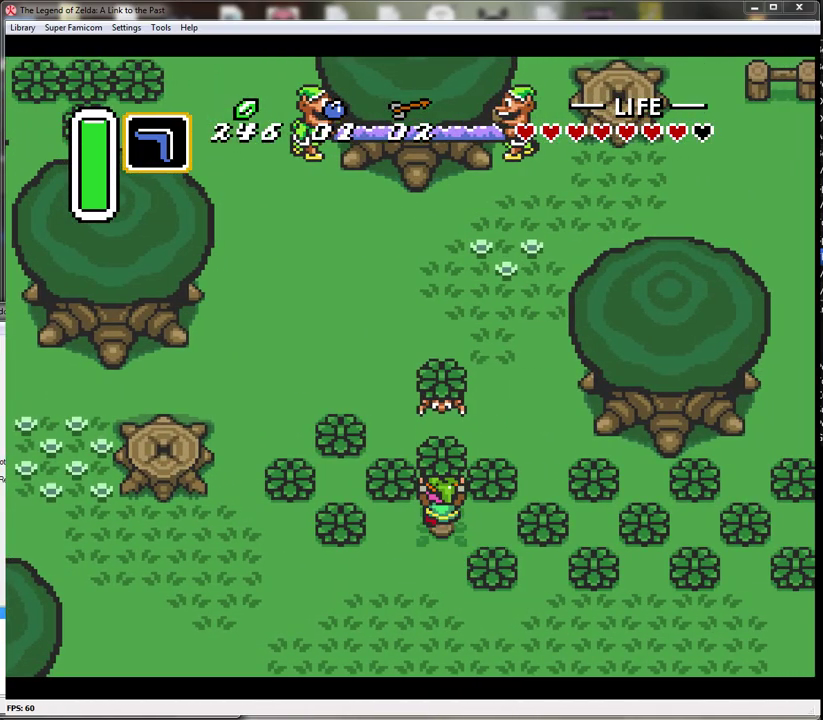
{"buttons": ["DPAD_UP"], "events": [[133, "A", "down"], [267, "A", "up"]]}
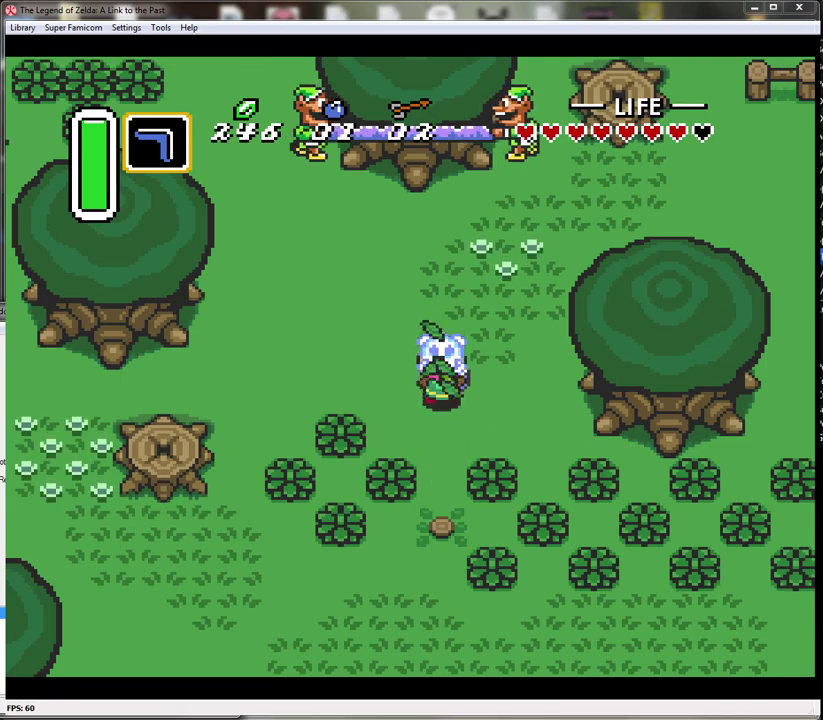
{"buttons": ["DPAD_LEFT"], "events": [[233, "A", "down"], [350, "A", "up"], [350, "DPAD_LEFT", "down"], [417, "DPAD_UP", "up"]]}
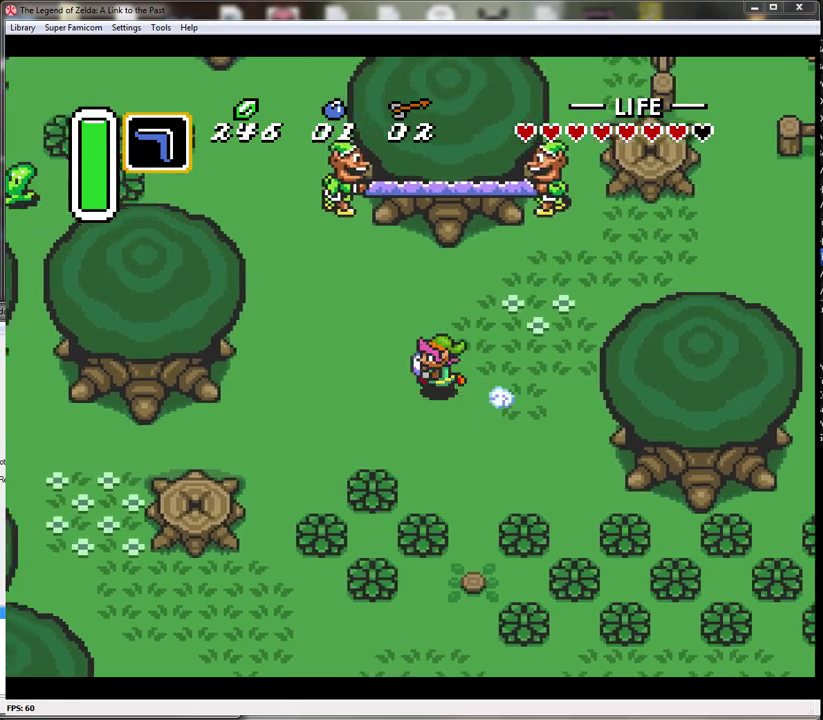
{"buttons": ["DPAD_UP", "DPAD_LEFT"], "events": [[100, "DPAD_UP", "down"]]}